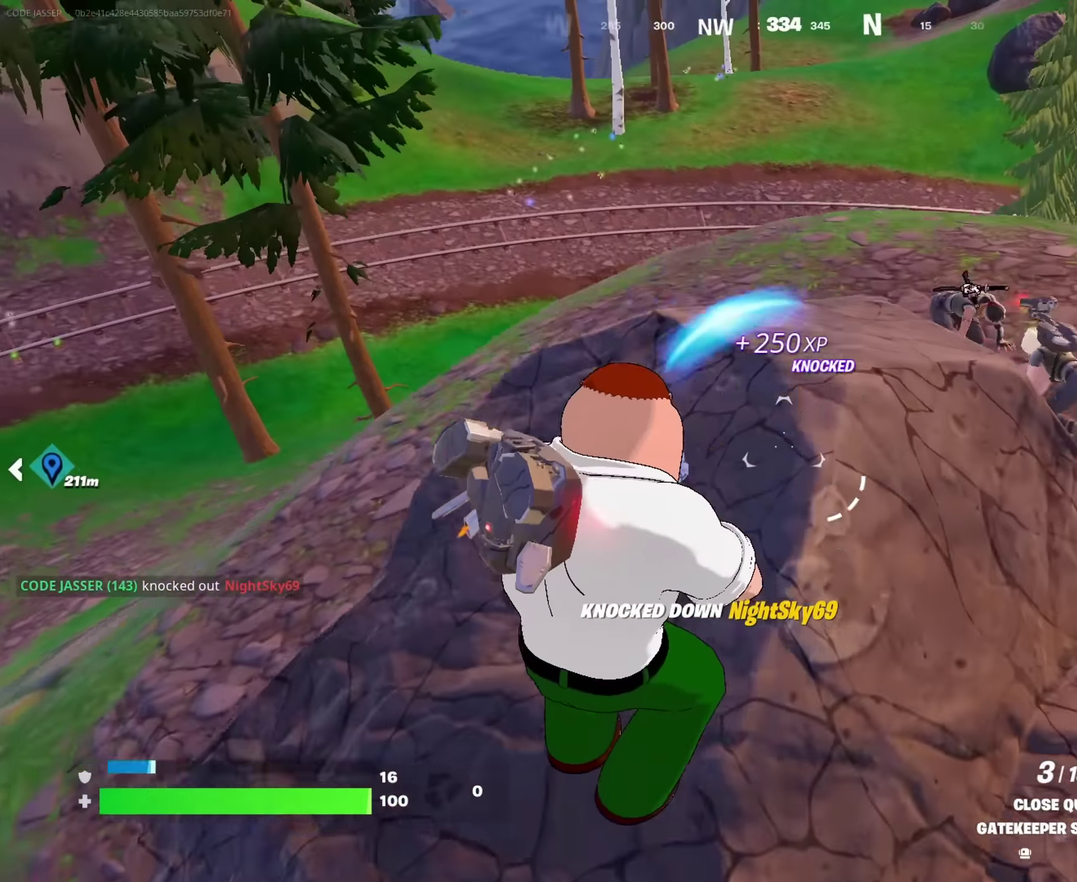
Gameplay with a controller (PlayStation layout); each line is a JSON object with the inputs held at the frame after it (dt_ms = milliseconds from this image to that frame). "events" lists button and stick changes between this image and that frame as [ms after this image, input, new state], when the widget could be followed in between. This document gives stick clicks only as held states, not as events.
{"dt_ms": 550, "buttons": [], "left_stick": "up-right", "right_stick": "up-left"}
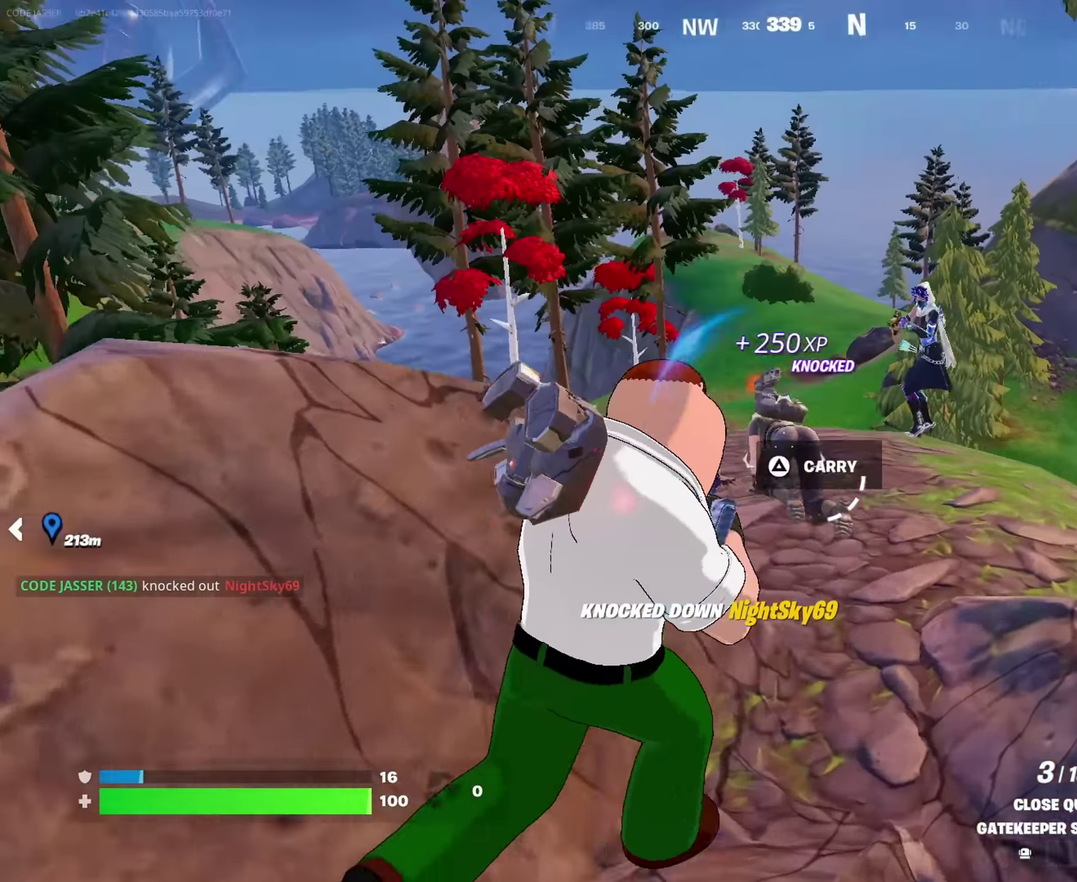
{"dt_ms": 450, "buttons": ["L2"], "left_stick": "center", "right_stick": "center"}
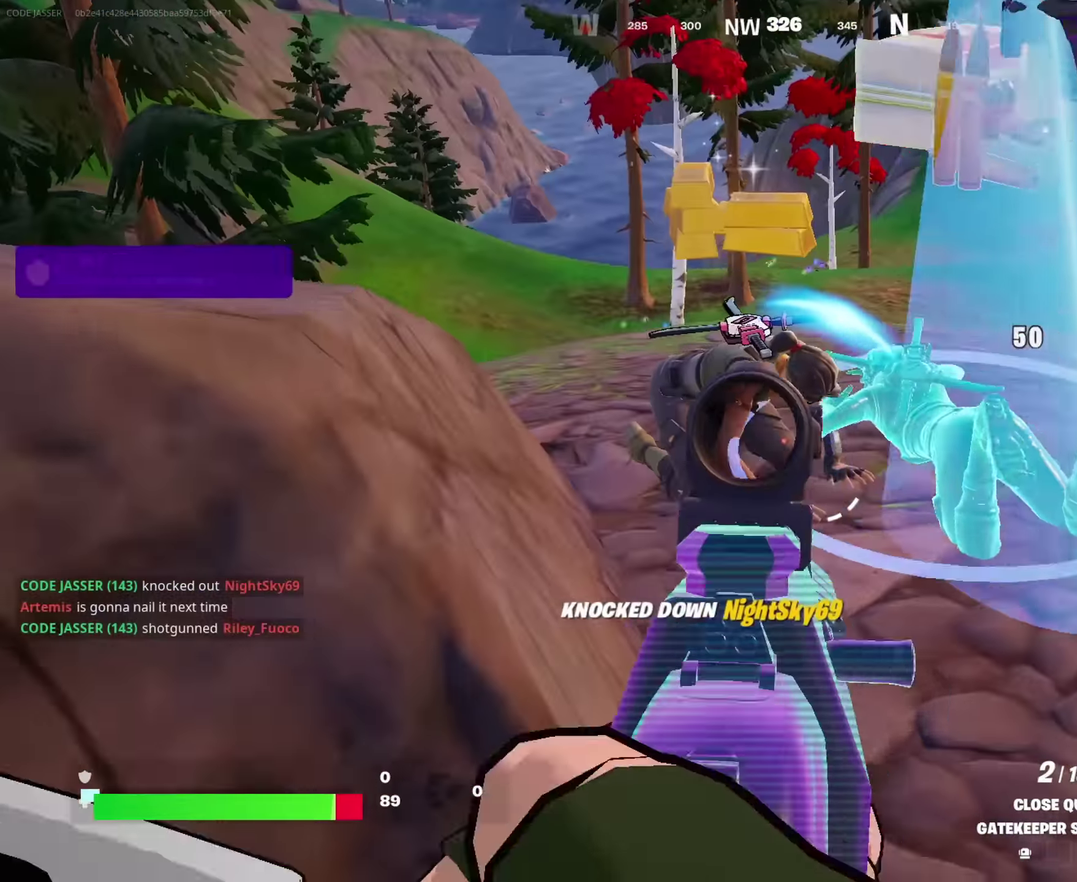
{"dt_ms": 550, "buttons": [], "left_stick": "down-left", "right_stick": "center", "events": [[50, "left_stick", "down-left"], [67, "right_stick", "up"], [183, "left_stick", "down"], [200, "right_stick", "up-right"], [267, "R2", "down"], [333, "right_stick", "center"], [350, "R2", "up"], [433, "L2", "up"], [433, "left_stick", "down-left"]]}
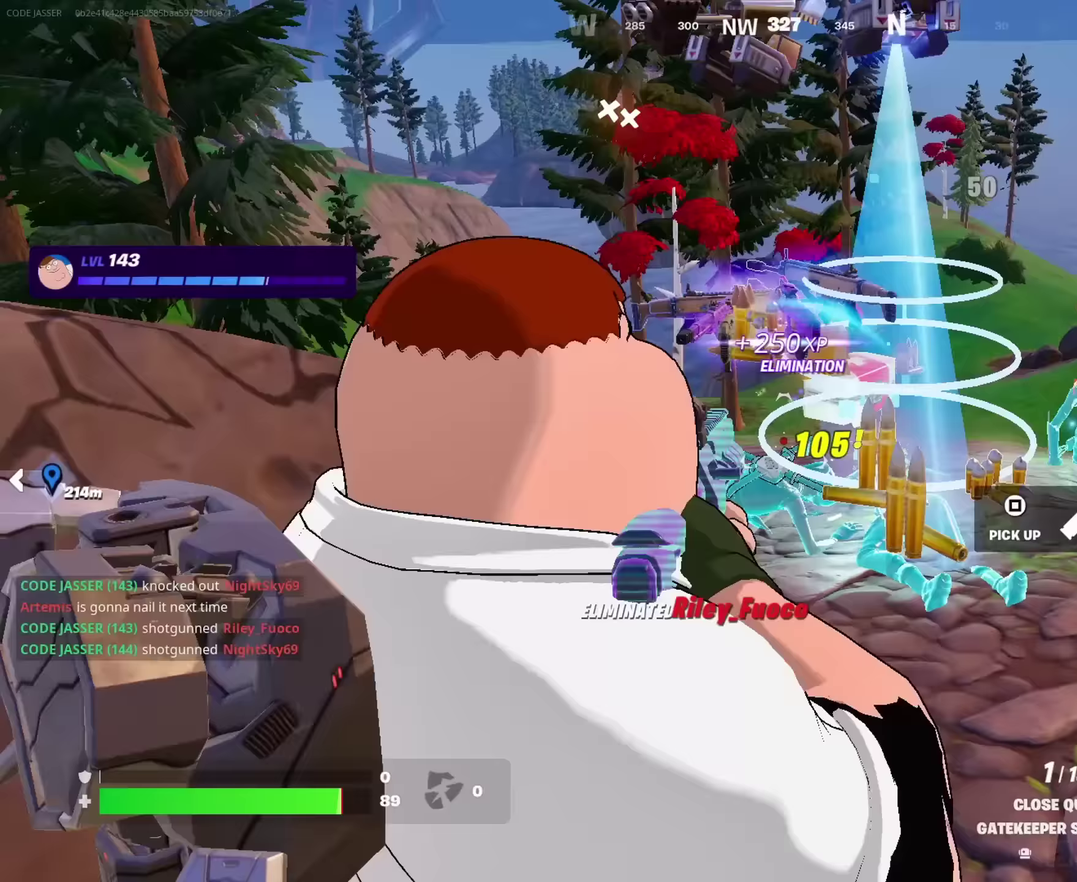
{"dt_ms": 350, "buttons": [], "left_stick": "up-left", "right_stick": "left"}